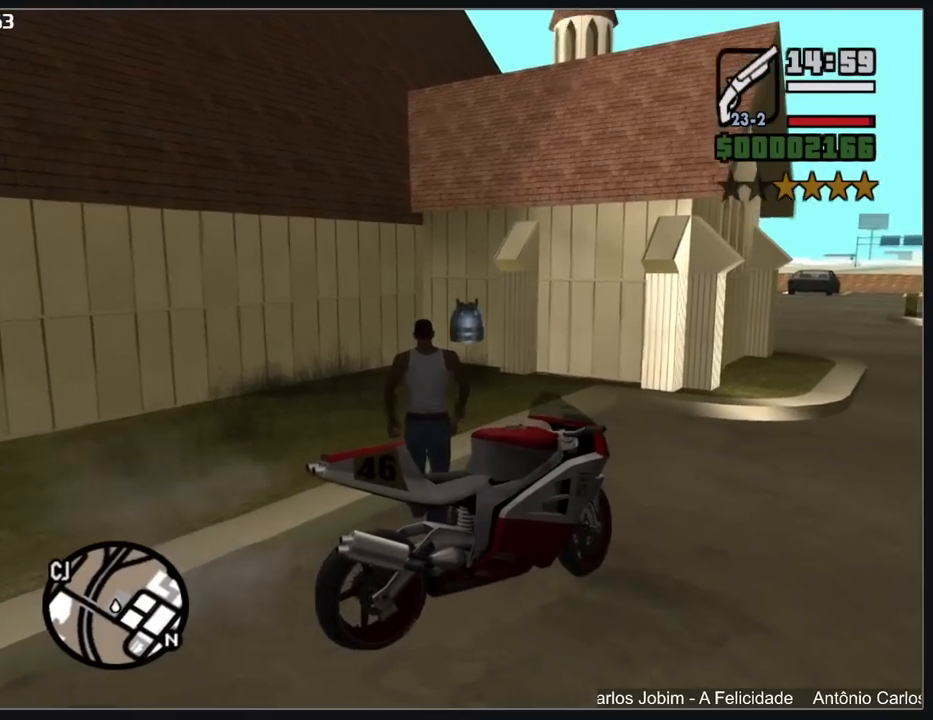
Gameplay with keyboard and mouse; each line is a JSON object with the keys and mouse buttons held at the frame after it. "events" lists presses ("down") and releases ("up") of "a", "shift", "w", "mouse_left", "mouse_wheel" and "mouse_right" between this image and that frame as [ms after this image, input, new state], when the widget could be followed in between. "mouse_left", "mouse_wheel", "mouse_right" = the "left", "wheel", "right" buttons of the "mouse" list. No other keys are recorded. "wheel" means that the mouse wheel is clicked or scrolled. Mouse movement is not recorded.
{"keys": ["shift", "w"], "mouse": [], "events": [[283, "shift", "down"]]}
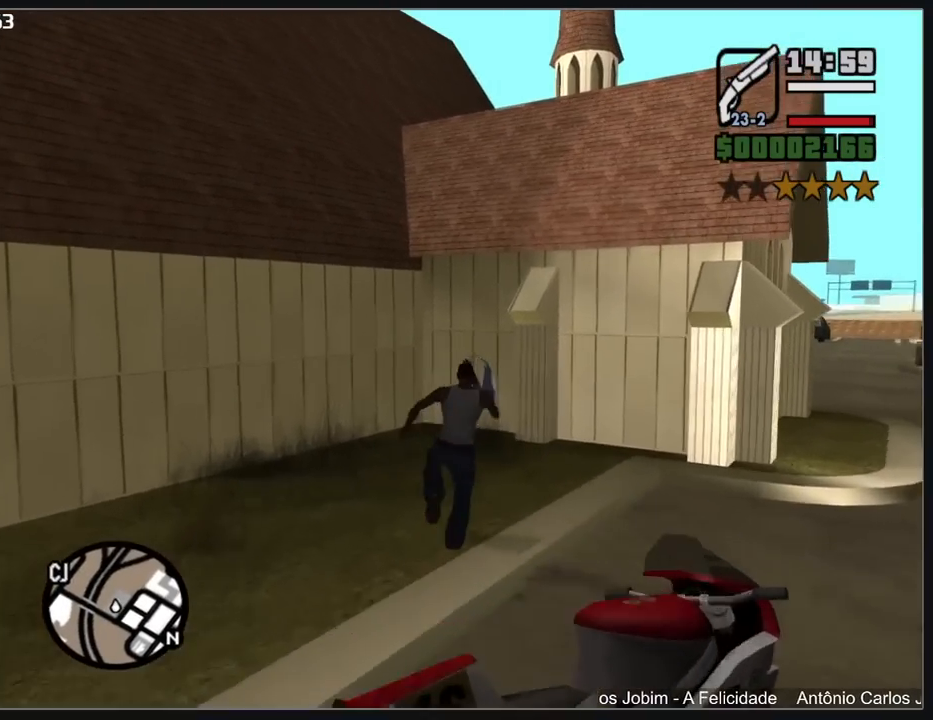
{"keys": ["shift", "w"], "mouse": [], "events": []}
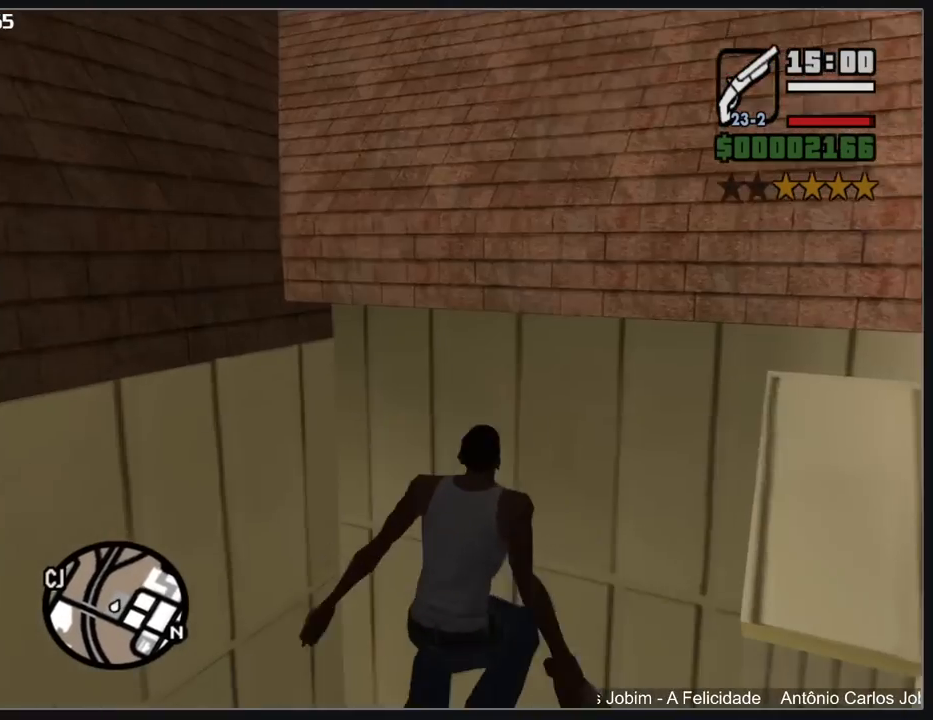
{"keys": ["shift", "w"], "mouse": [], "events": []}
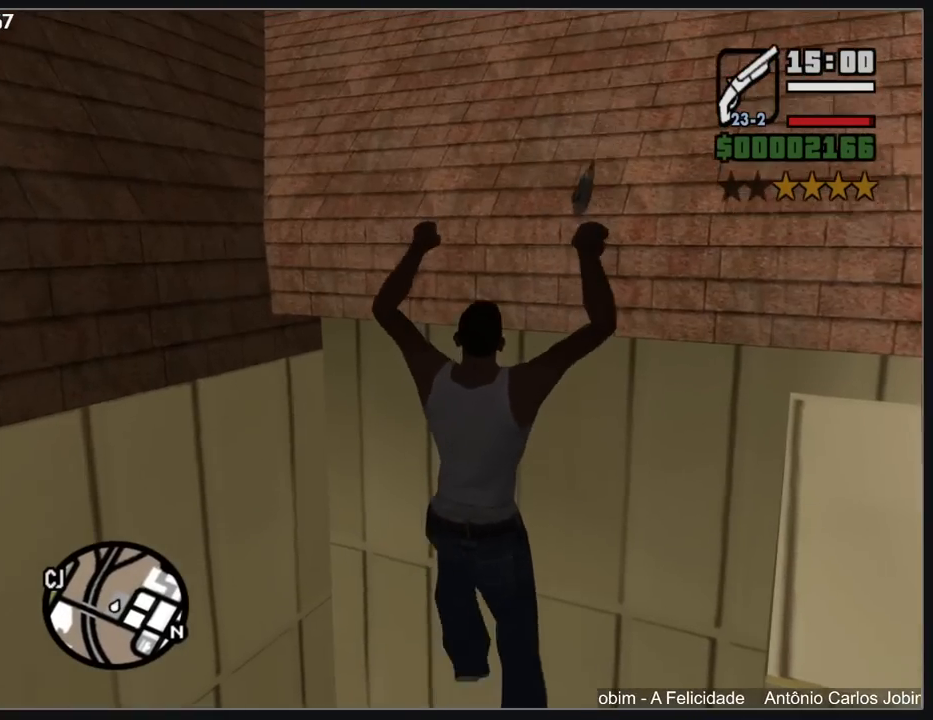
{"keys": ["w"], "mouse": [], "events": [[250, "shift", "up"]]}
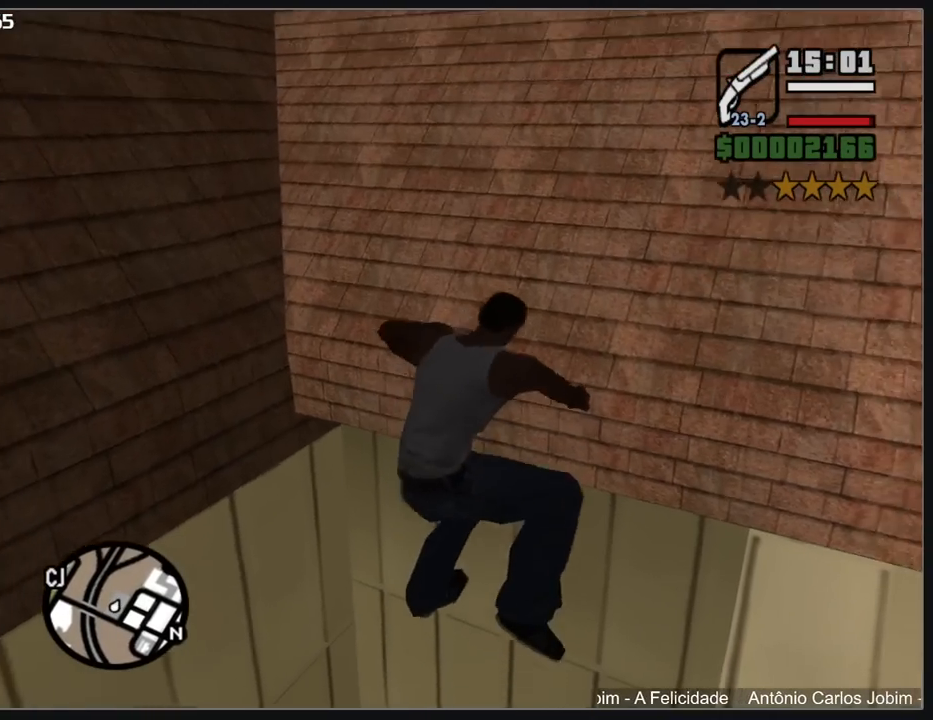
{"keys": ["w"], "mouse": [], "events": []}
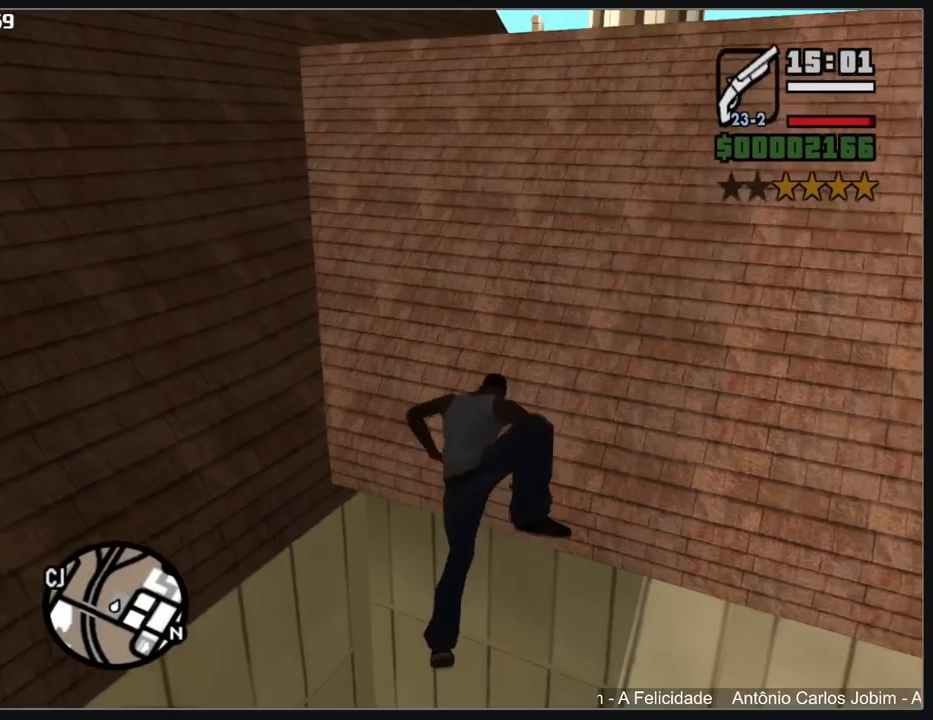
{"keys": ["w"], "mouse": [], "events": []}
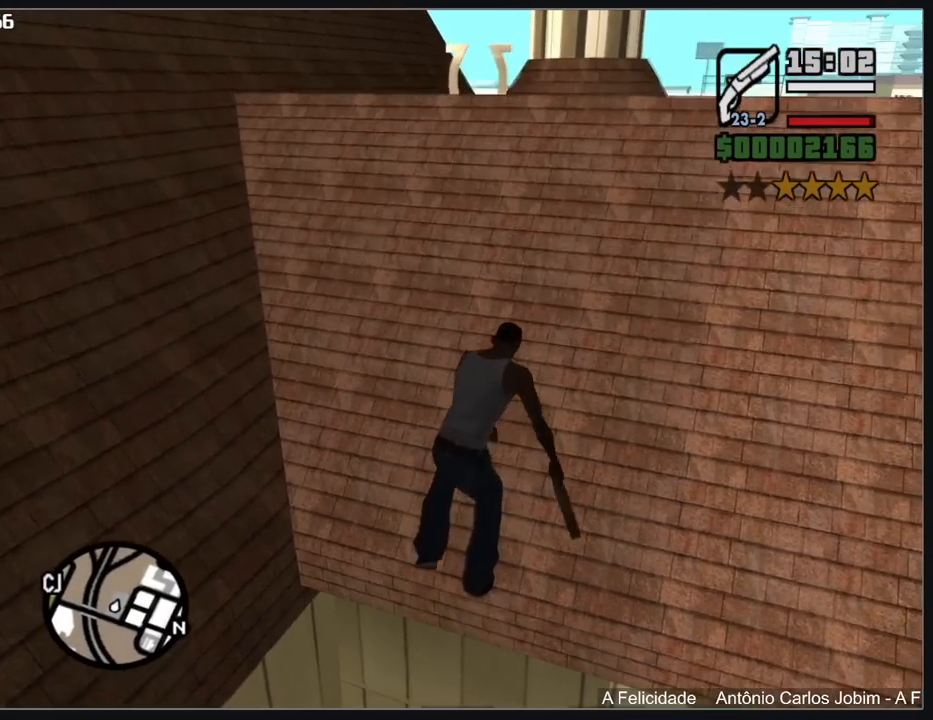
{"keys": ["w"], "mouse": [], "events": []}
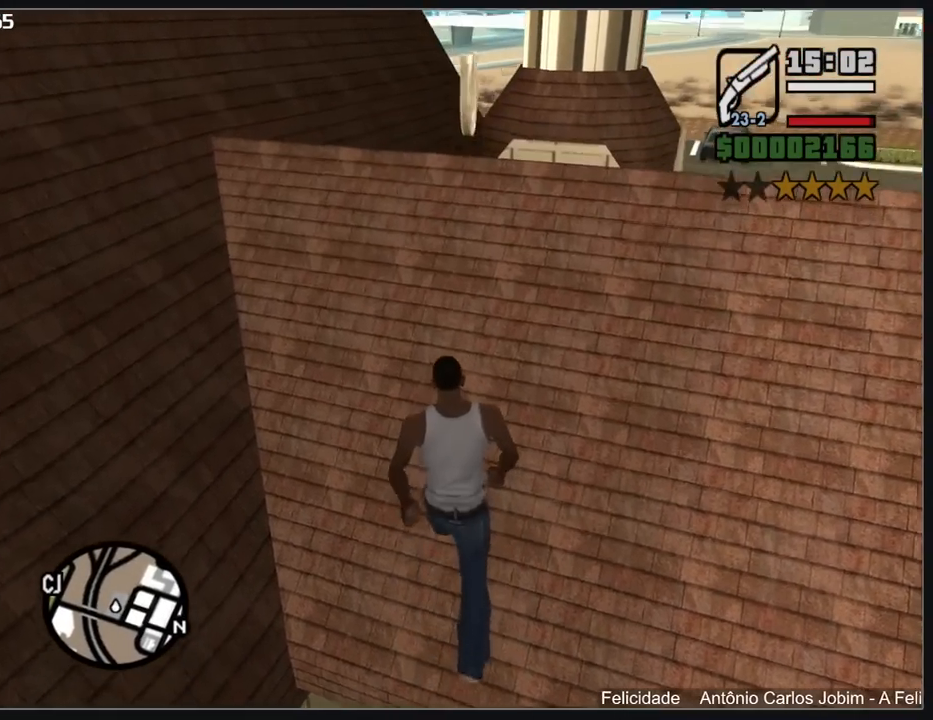
{"keys": ["w"], "mouse": [], "events": []}
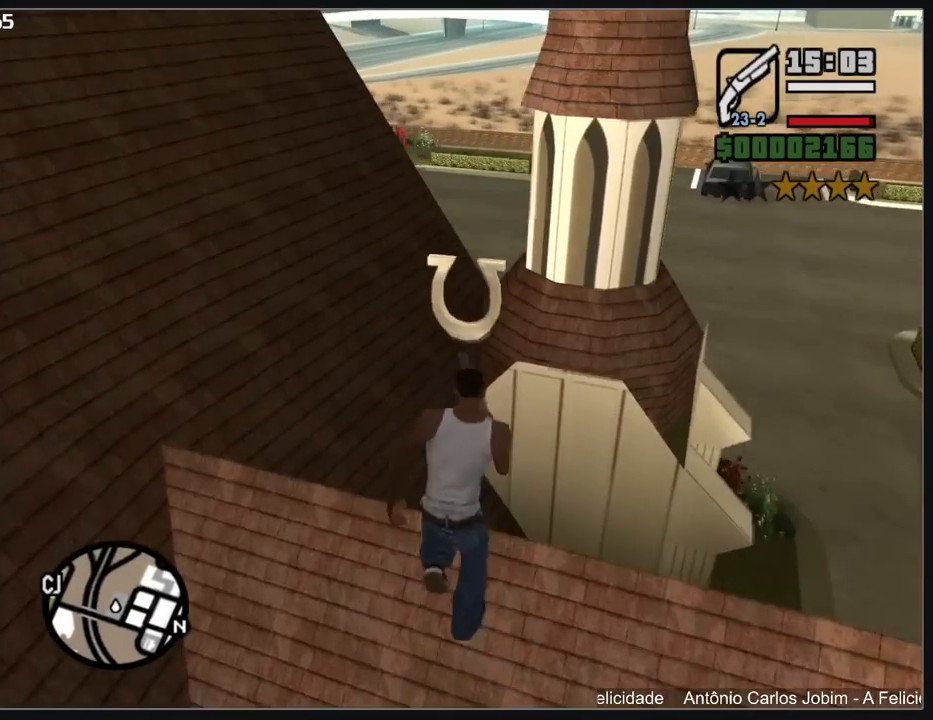
{"keys": ["a", "w"], "mouse": [], "events": [[467, "a", "down"]]}
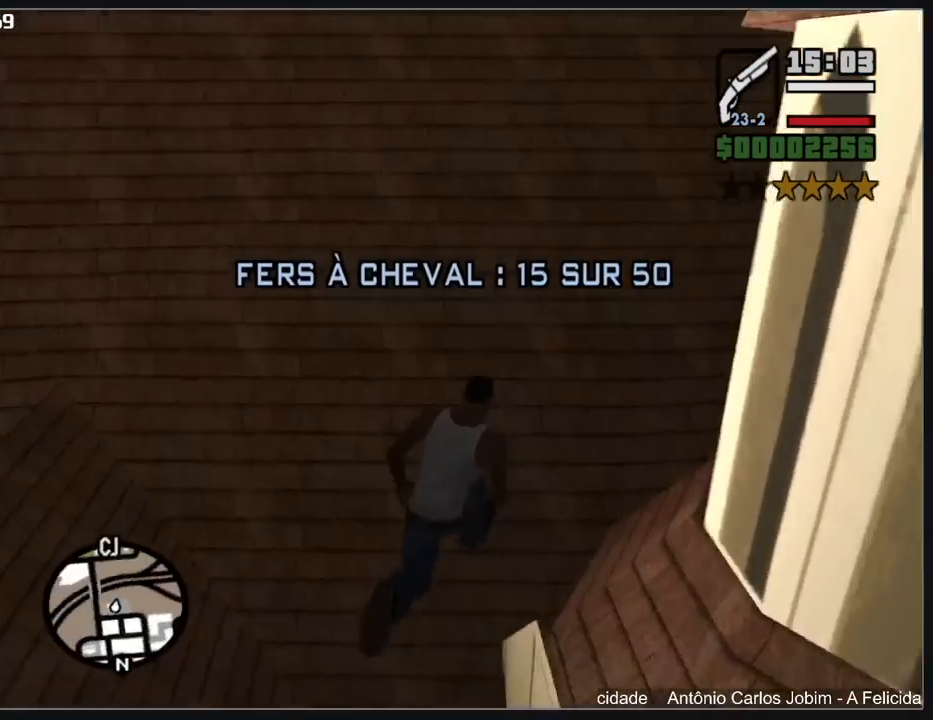
{"keys": ["w"], "mouse": [], "events": [[317, "a", "up"]]}
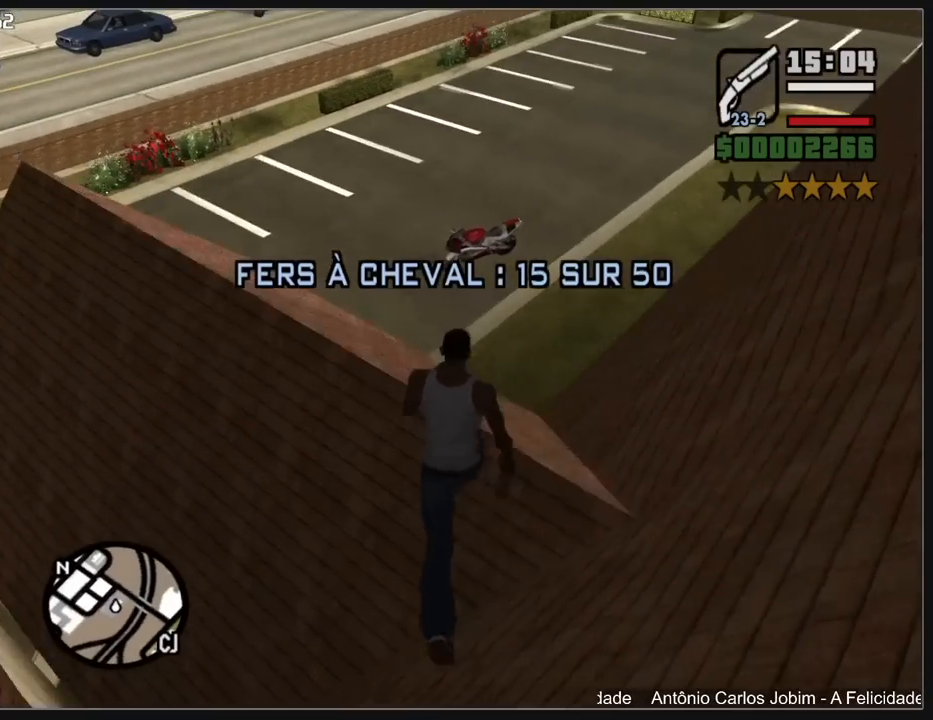
{"keys": ["w"], "mouse": ["right"], "events": [[417, "mouse_right", "down"]]}
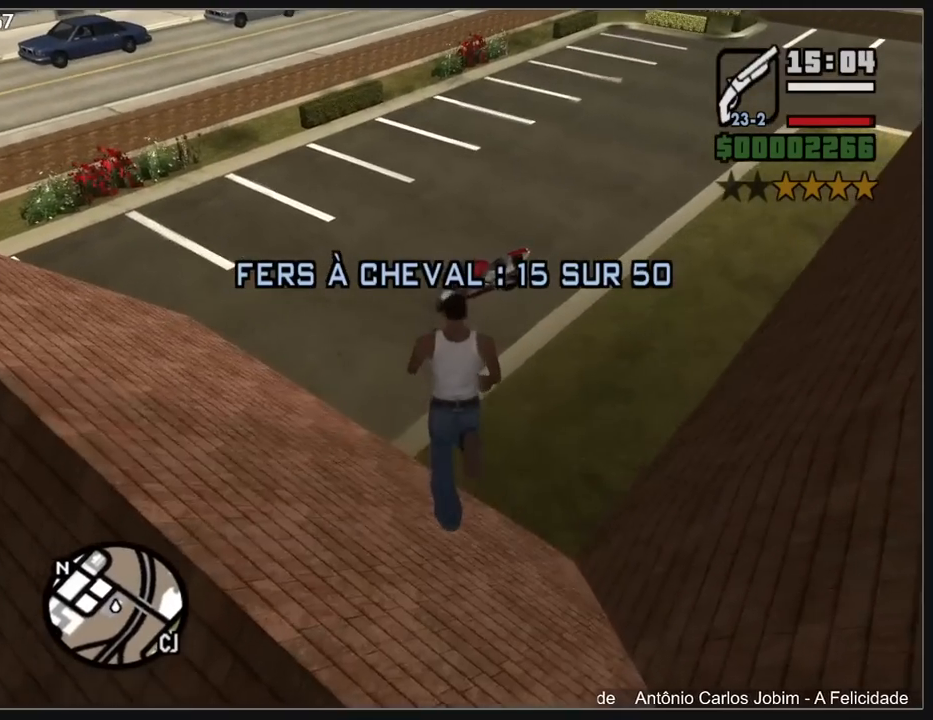
{"keys": ["w"], "mouse": [], "events": [[183, "mouse_right", "up"]]}
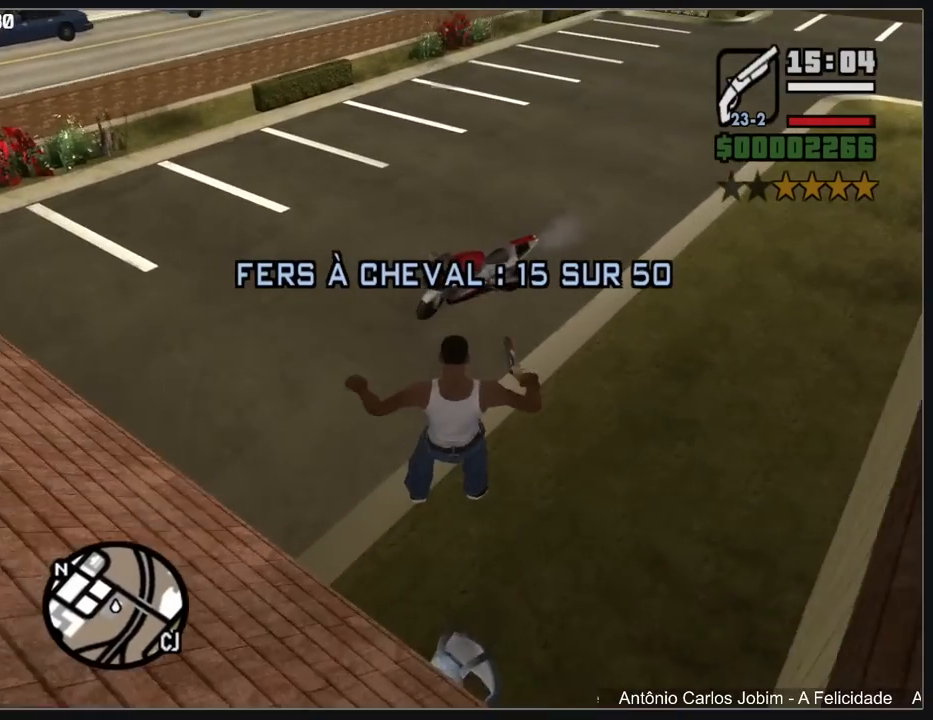
{"keys": ["w"], "mouse": [], "events": []}
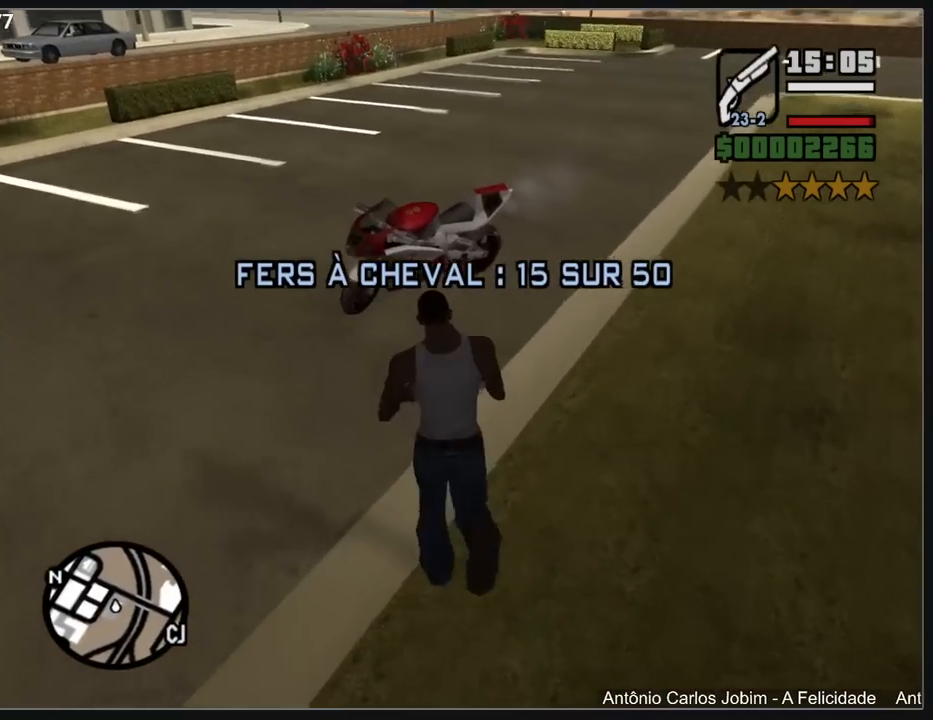
{"keys": [], "mouse": [], "events": [[317, "w", "up"]]}
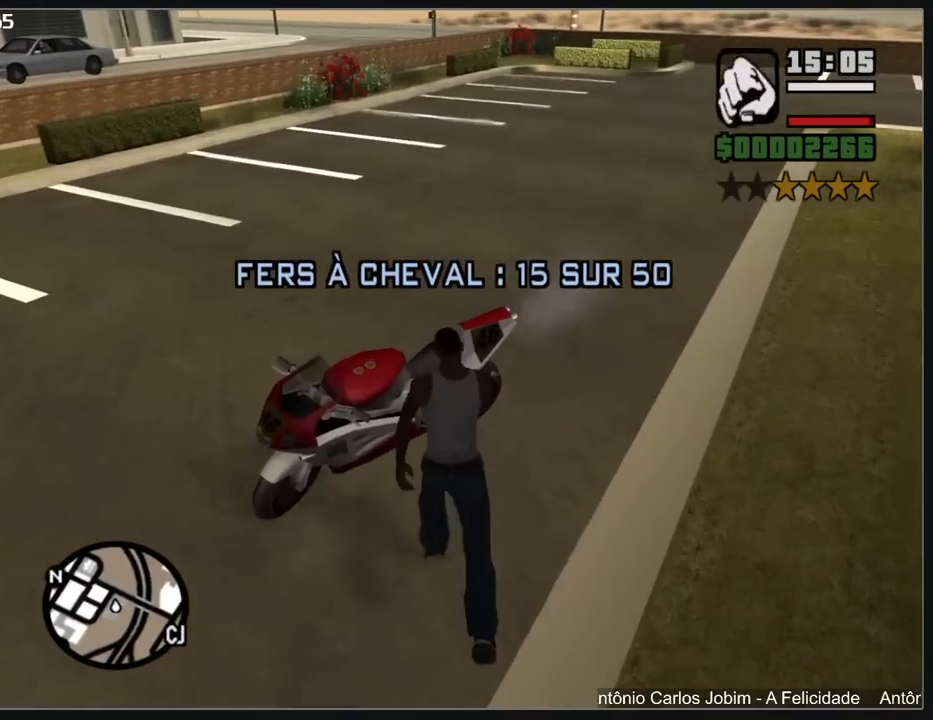
{"keys": [], "mouse": []}
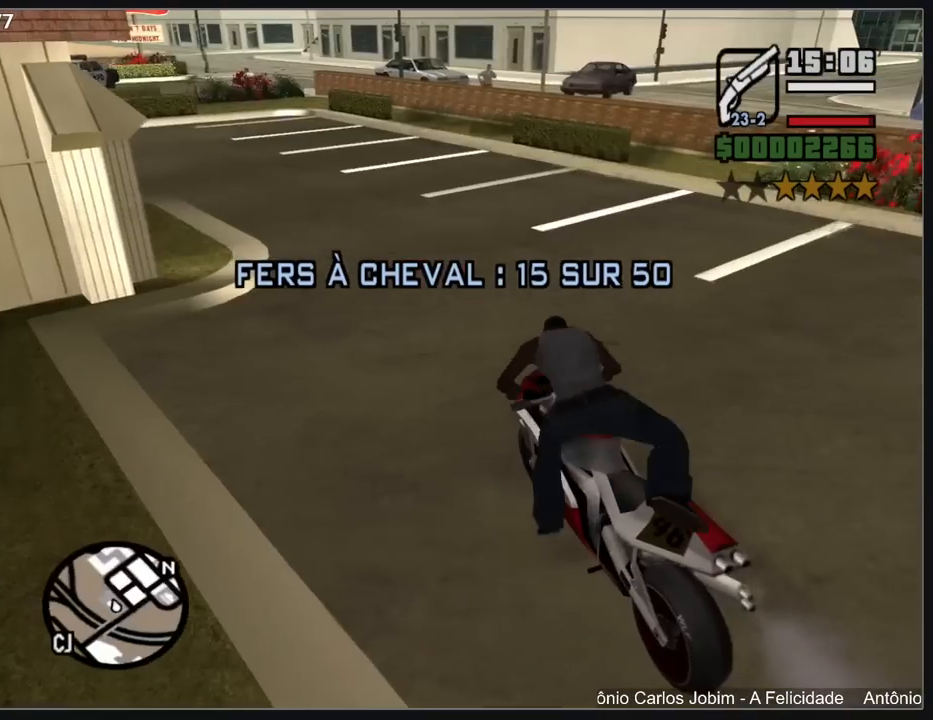
{"keys": ["shift", "w"], "mouse": [], "events": [[133, "shift", "down"], [133, "w", "down"], [250, "mouse_right", "down"], [333, "mouse_right", "up"], [417, "mouse_right", "down"], [500, "mouse_right", "up"]]}
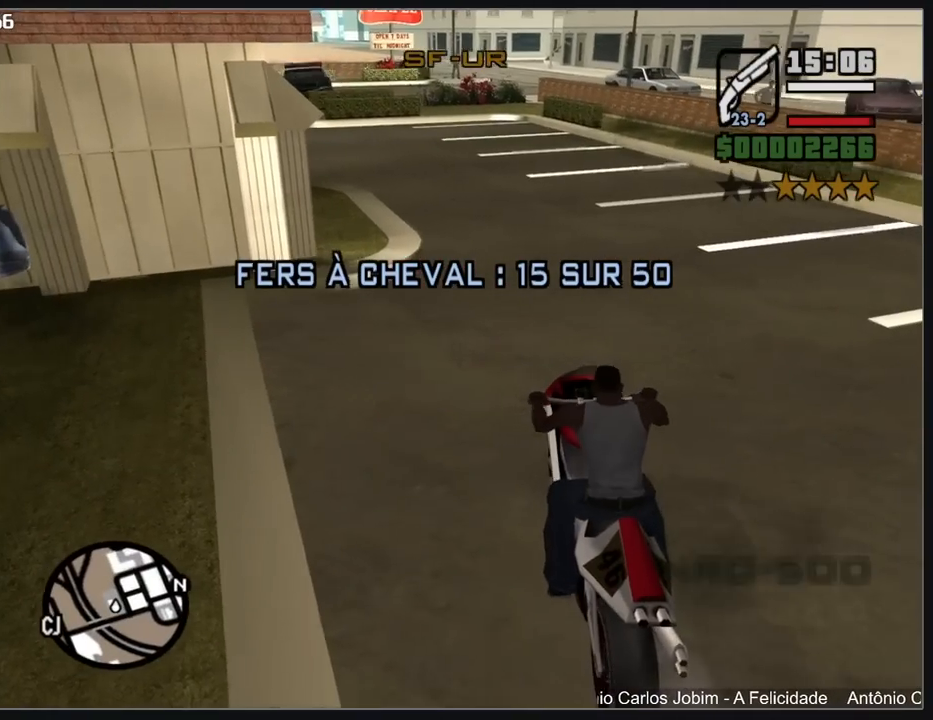
{"keys": ["w"], "mouse": ["right"], "events": [[17, "shift", "up"], [83, "mouse_right", "down"], [183, "mouse_right", "up"], [267, "mouse_right", "down"], [367, "mouse_right", "up"], [450, "mouse_right", "down"]]}
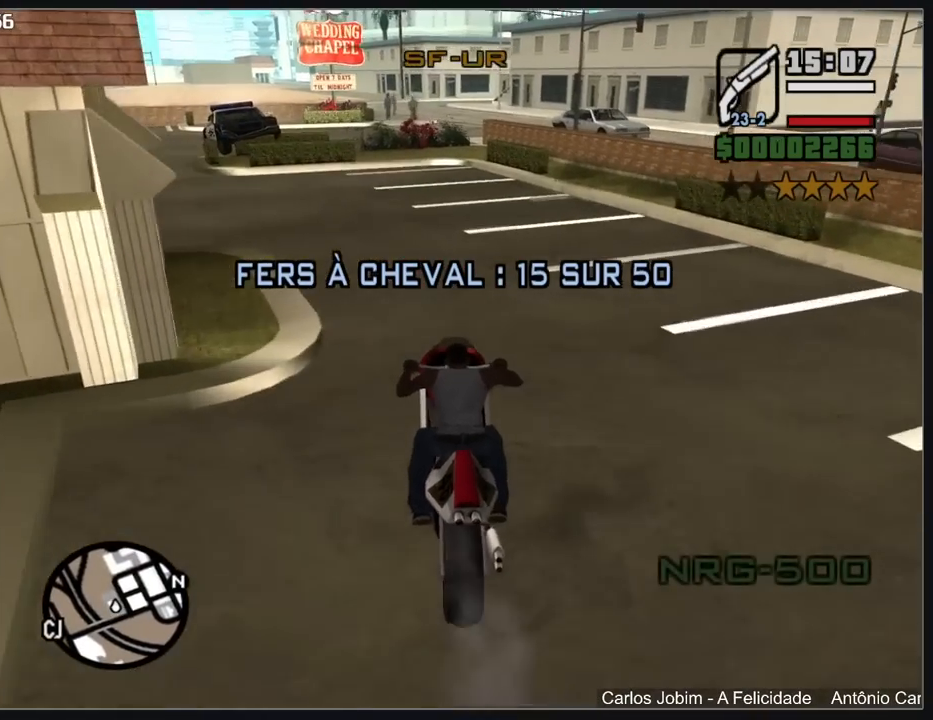
{"keys": ["a", "w"], "mouse": ["right"], "events": [[33, "mouse_right", "up"], [117, "mouse_right", "down"], [200, "mouse_right", "up"], [300, "a", "down"], [300, "mouse_right", "down"], [383, "mouse_right", "up"], [483, "mouse_right", "down"]]}
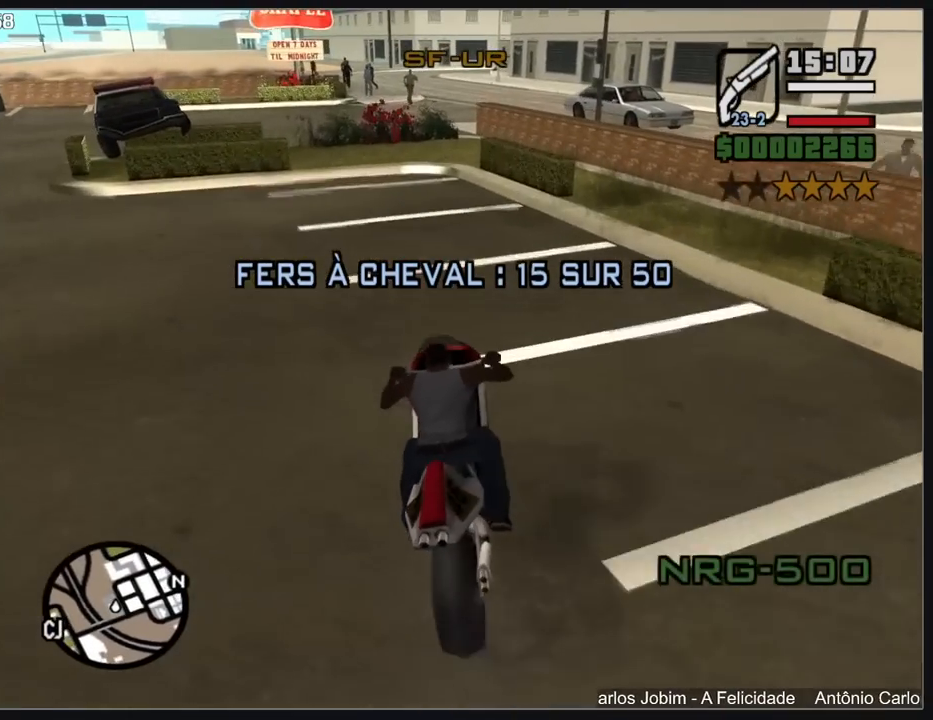
{"keys": [], "mouse": [], "events": [[50, "a", "up"], [67, "mouse_right", "up"], [317, "w", "up"]]}
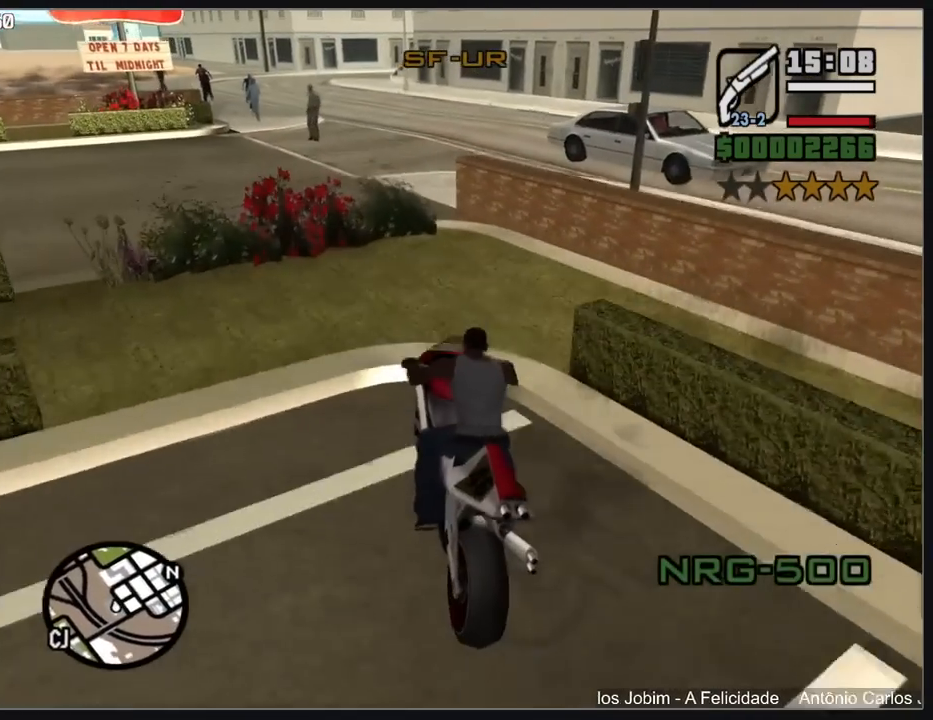
{"keys": ["shift"], "mouse": [], "events": [[217, "shift", "down"], [400, "w", "down"], [467, "w", "up"]]}
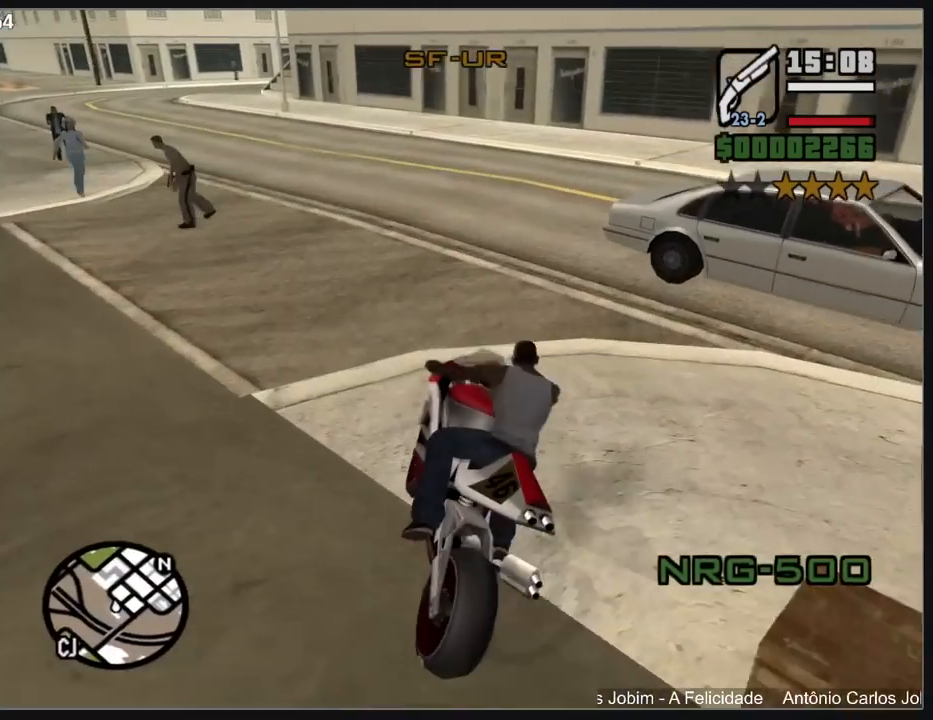
{"keys": ["shift", "w"], "mouse": ["right"], "events": [[350, "w", "down"], [500, "mouse_right", "down"]]}
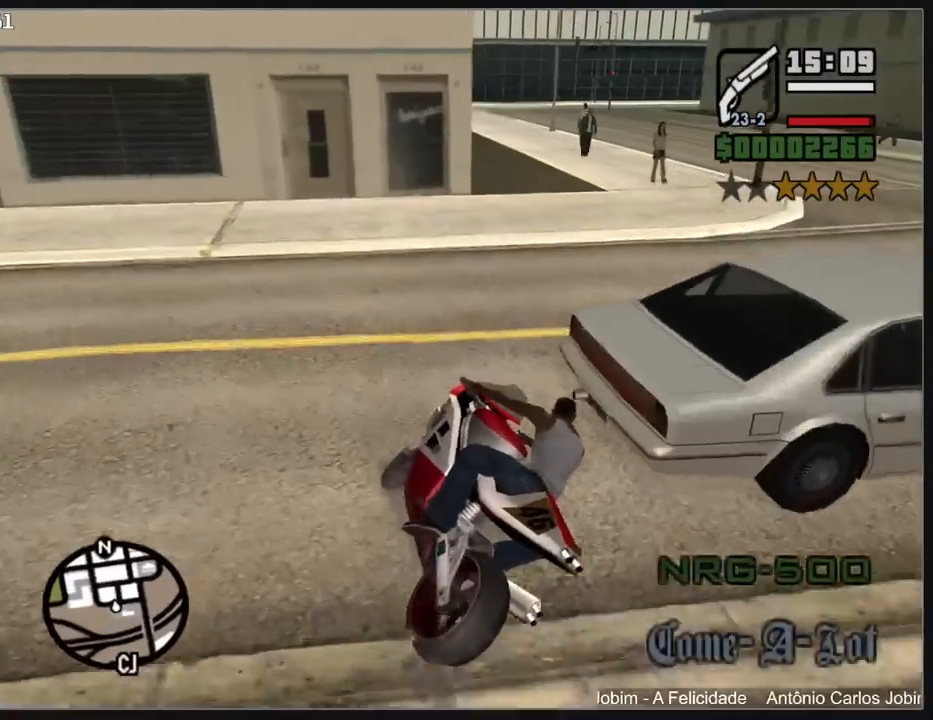
{"keys": ["shift", "w"], "mouse": ["right"], "events": [[100, "mouse_right", "up"], [133, "mouse_right", "down"], [267, "mouse_right", "up"], [333, "mouse_right", "down"], [417, "mouse_right", "up"], [500, "mouse_right", "down"]]}
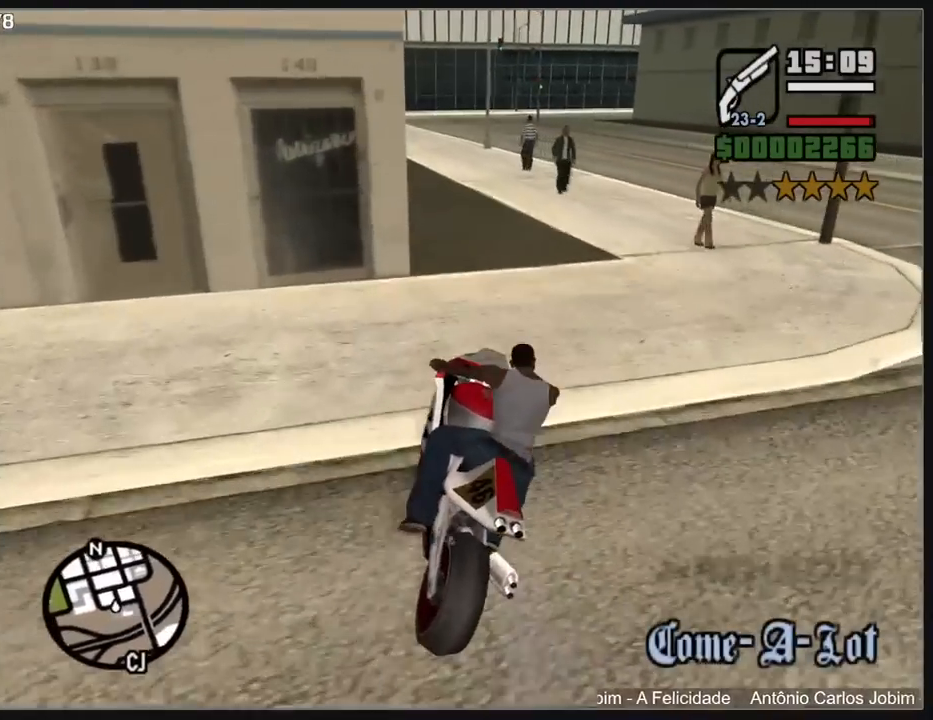
{"keys": ["shift", "w"], "mouse": [], "events": [[100, "mouse_right", "up"], [167, "mouse_right", "down"], [267, "mouse_right", "up"], [317, "a", "down"], [350, "mouse_right", "down"], [433, "mouse_right", "up"], [483, "a", "up"]]}
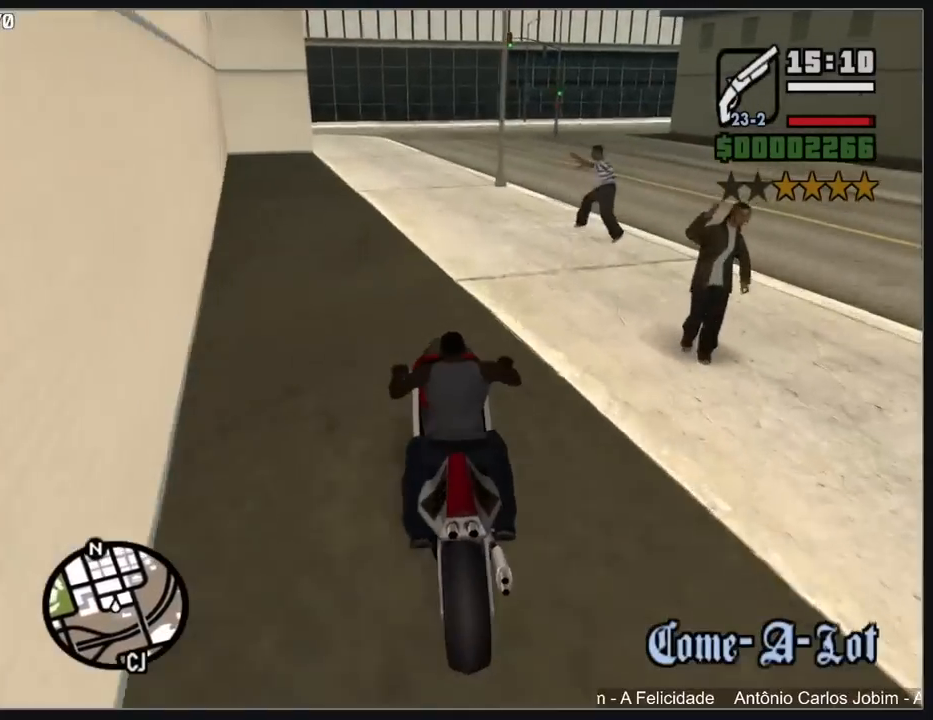
{"keys": ["w"], "mouse": [], "events": [[283, "shift", "up"]]}
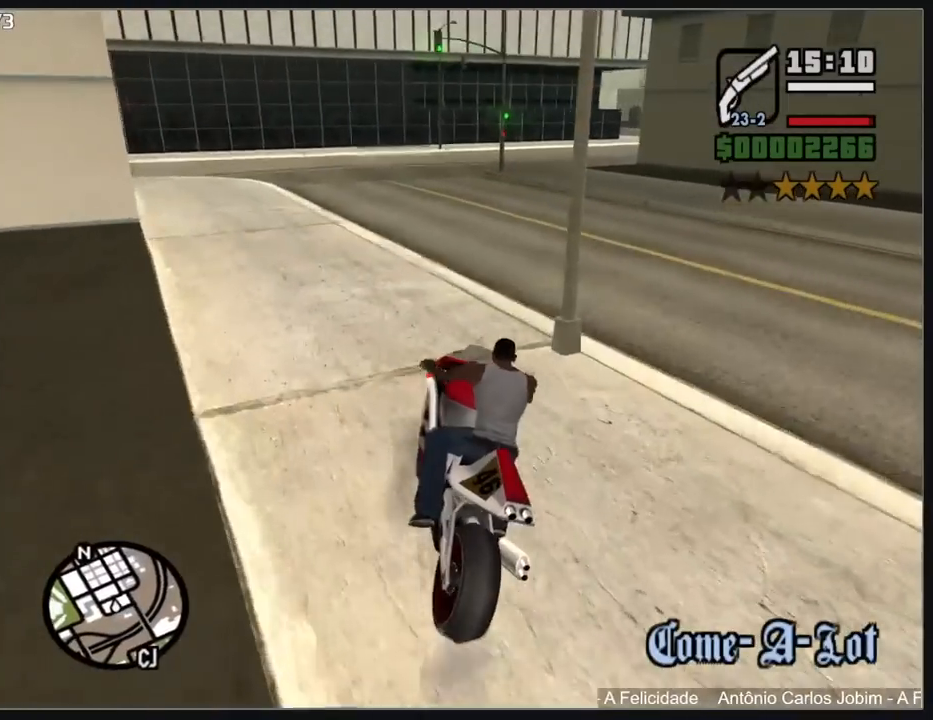
{"keys": ["w"], "mouse": ["right"], "events": [[233, "mouse_right", "down"], [367, "mouse_right", "up"], [450, "mouse_right", "down"]]}
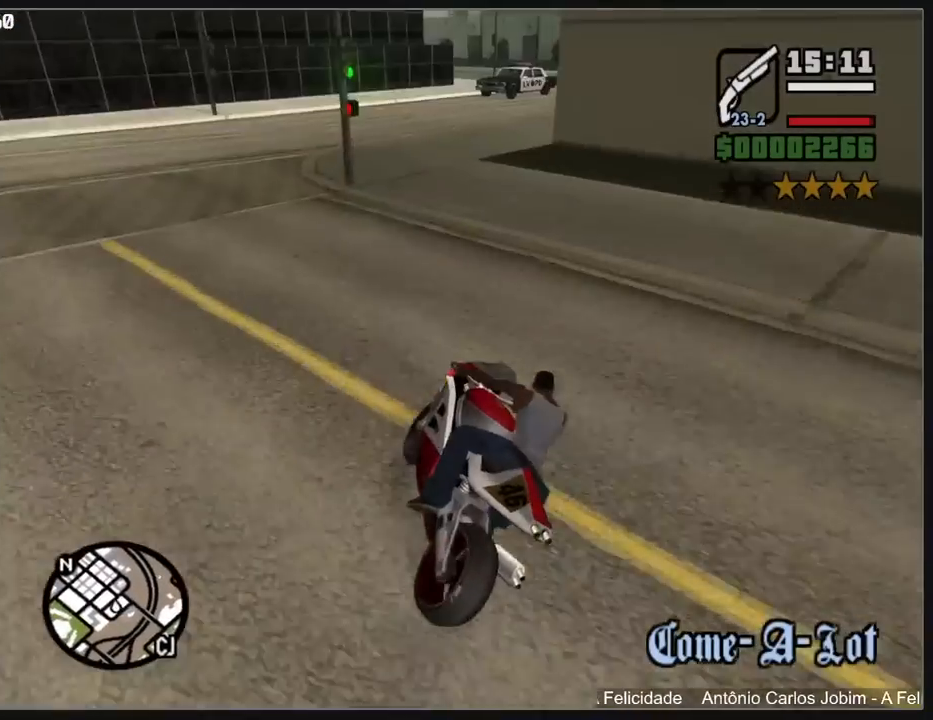
{"keys": [], "mouse": [], "events": [[100, "mouse_right", "up"], [150, "mouse_right", "down"], [250, "mouse_right", "up"], [417, "w", "up"]]}
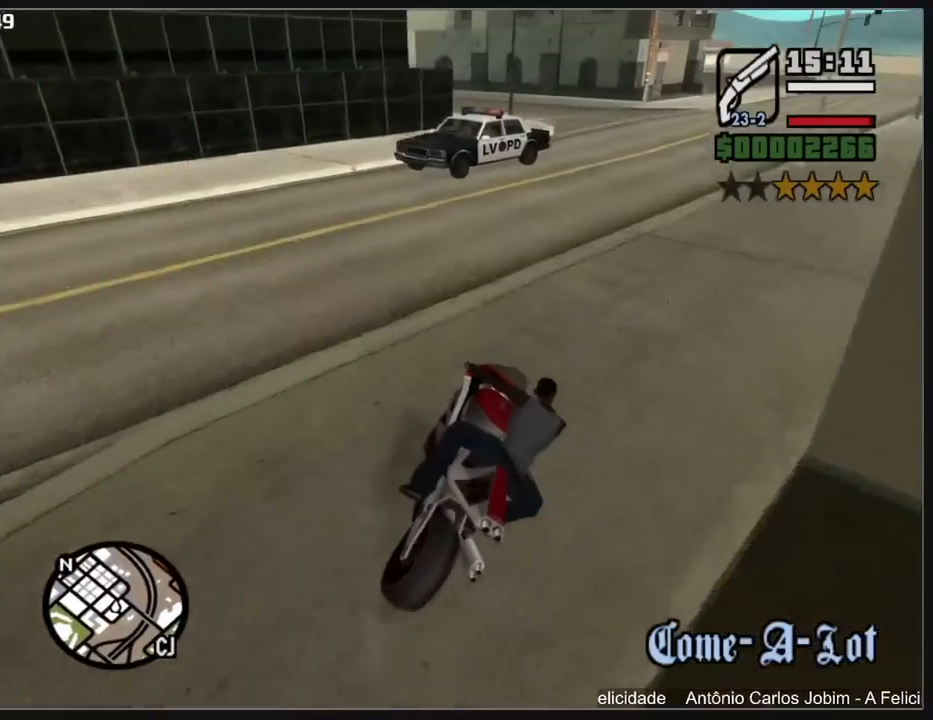
{"keys": ["a", "w"], "mouse": [], "events": [[233, "w", "down"], [250, "a", "down"]]}
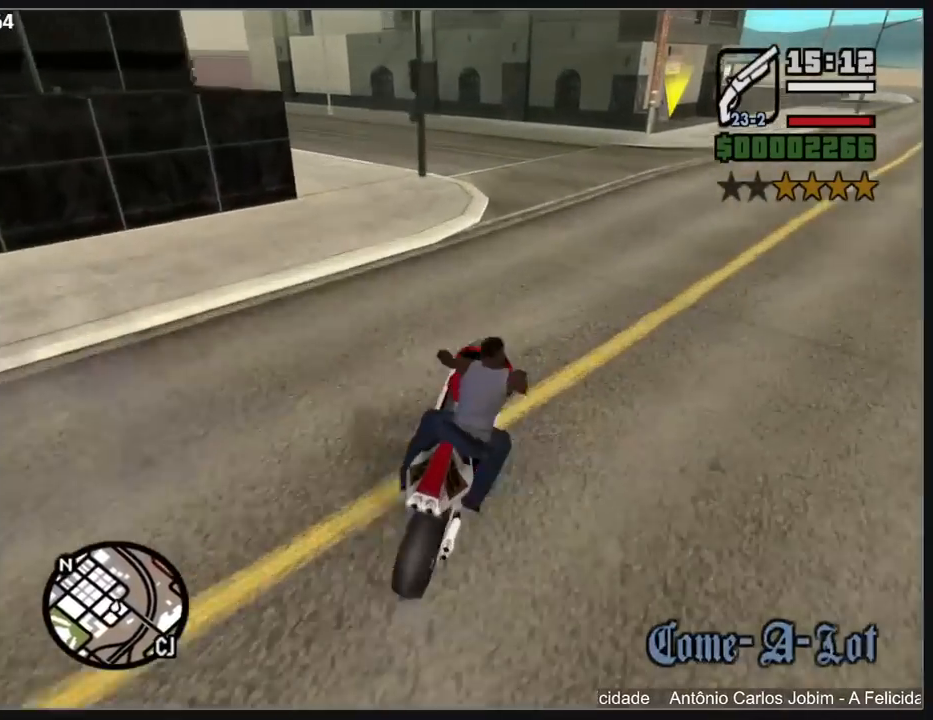
{"keys": ["a", "w"], "mouse": [], "events": []}
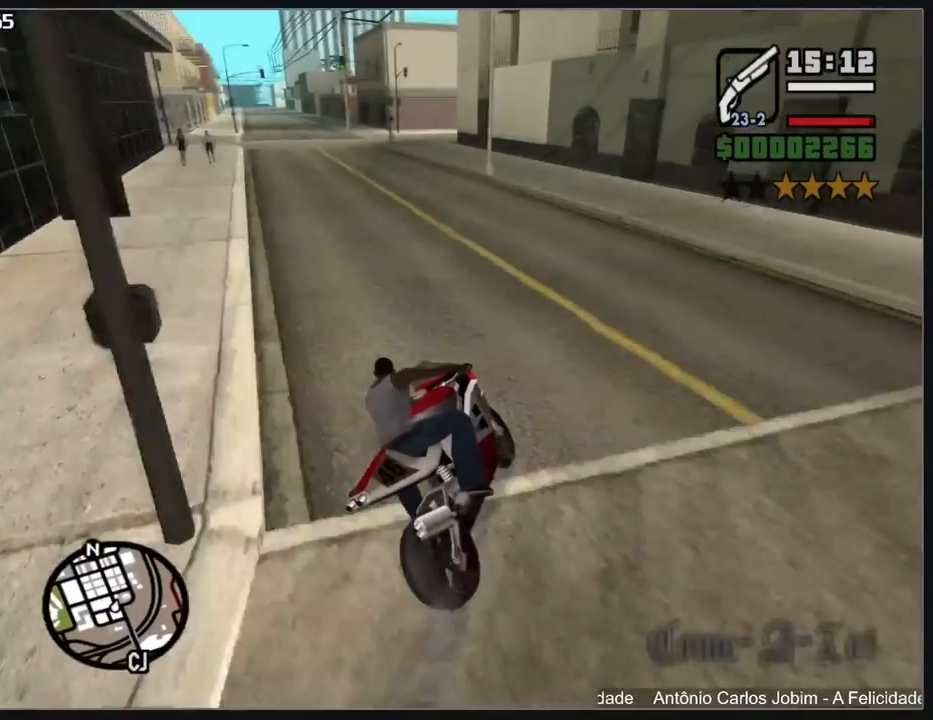
{"keys": ["a", "w"], "mouse": ["right"], "events": [[500, "mouse_right", "down"]]}
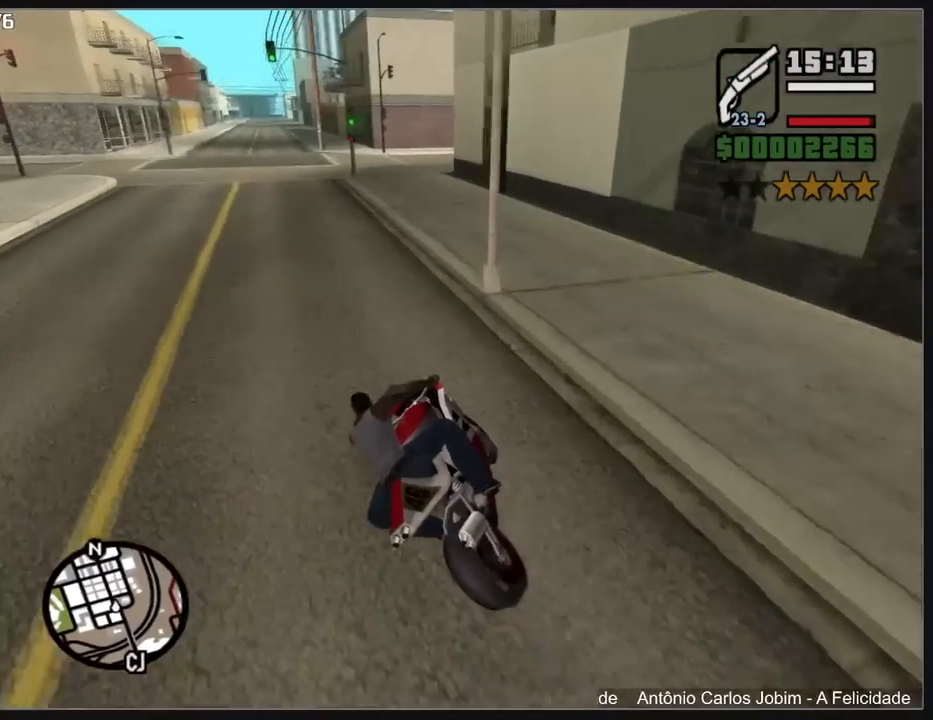
{"keys": ["w"], "mouse": [], "events": [[83, "a", "up"], [117, "mouse_right", "up"], [167, "mouse_right", "down"], [283, "mouse_right", "up"], [367, "mouse_right", "down"], [450, "mouse_right", "up"]]}